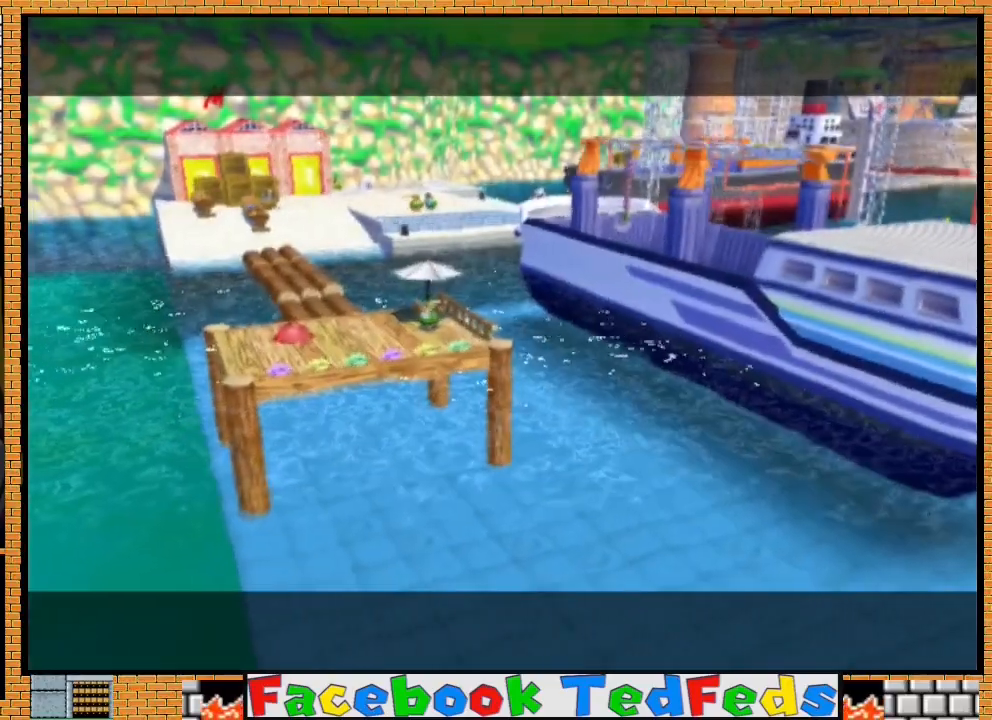
Gameplay with a controller (Xbox layout); each line is a JSON object with the inputs held at the frame after it (dt_ms = milliseconds from this image to that frame). "events" lists button and stick changes between this image and that frame as [ms after this image, input, new state], when the widget could be followed in between.
{"dt_ms": 500, "buttons": ["A"], "left_stick": "center", "right_stick": "center", "events": [[33, "A", "up"], [100, "A", "down"], [233, "A", "up"], [400, "A", "down"]]}
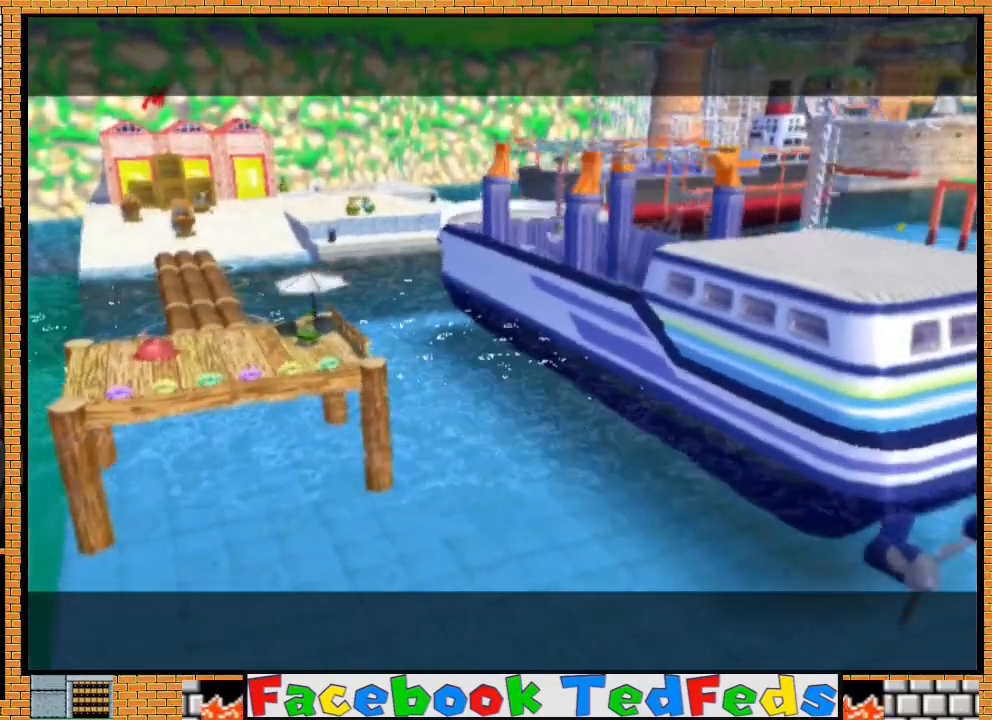
{"dt_ms": 500, "buttons": [], "left_stick": "center", "right_stick": "center", "events": [[33, "A", "up"], [100, "A", "down"], [233, "A", "up"], [333, "A", "down"], [500, "A", "up"]]}
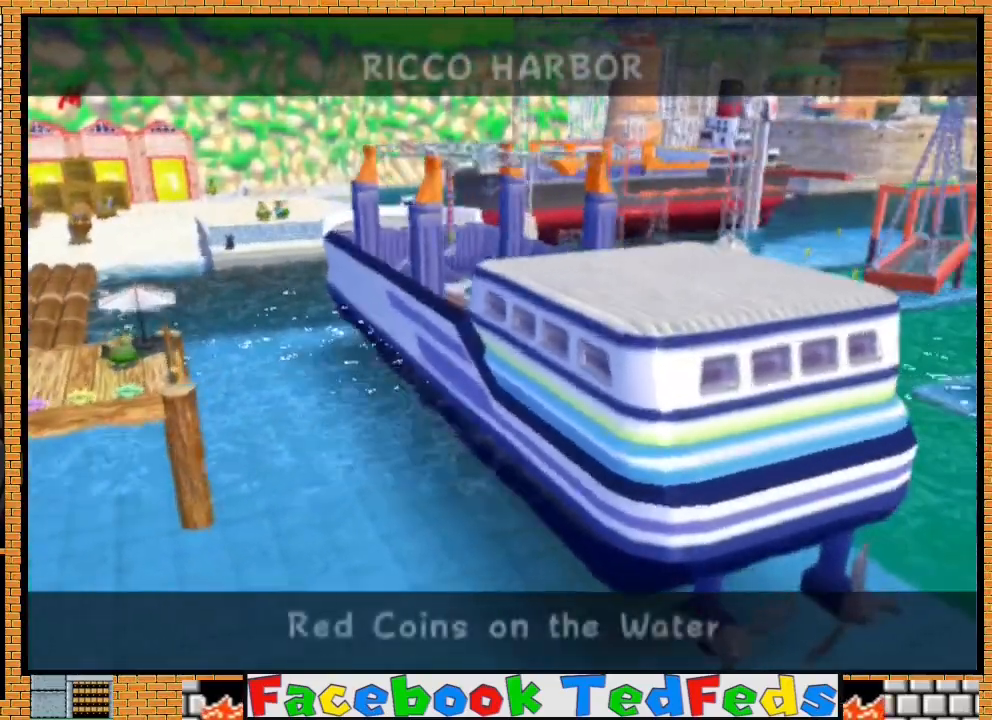
{"dt_ms": 500, "buttons": ["A"], "left_stick": "center", "right_stick": "center", "events": [[167, "A", "down"], [300, "A", "up"], [400, "A", "down"]]}
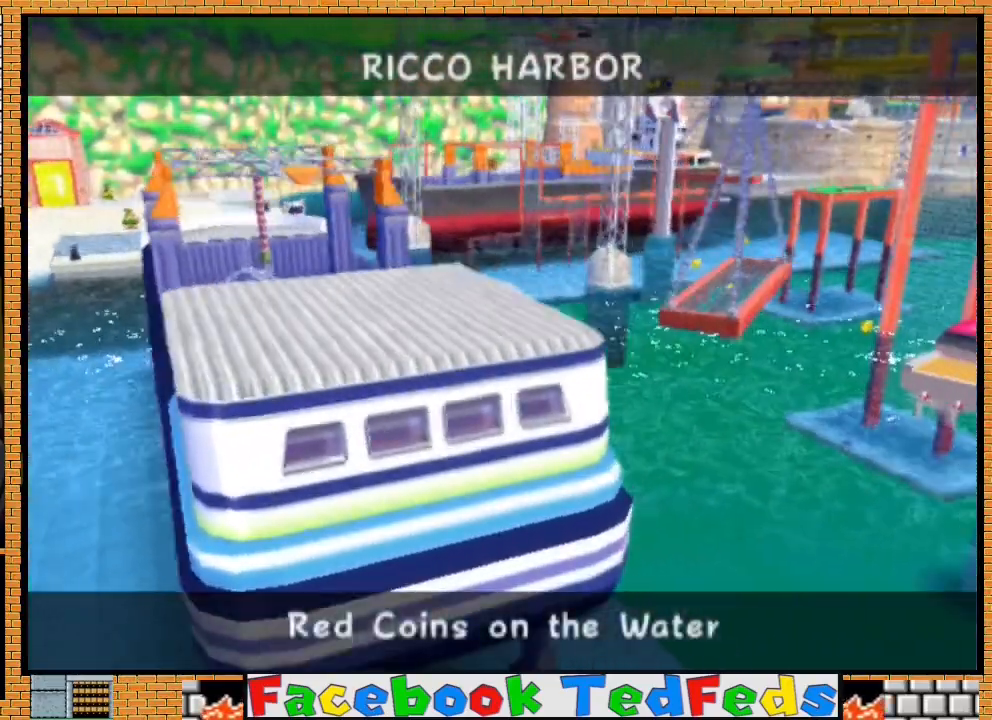
{"dt_ms": 500, "buttons": [], "left_stick": "center", "right_stick": "center", "events": [[100, "A", "up"], [200, "A", "down"], [300, "A", "up"], [367, "A", "down"], [500, "A", "up"]]}
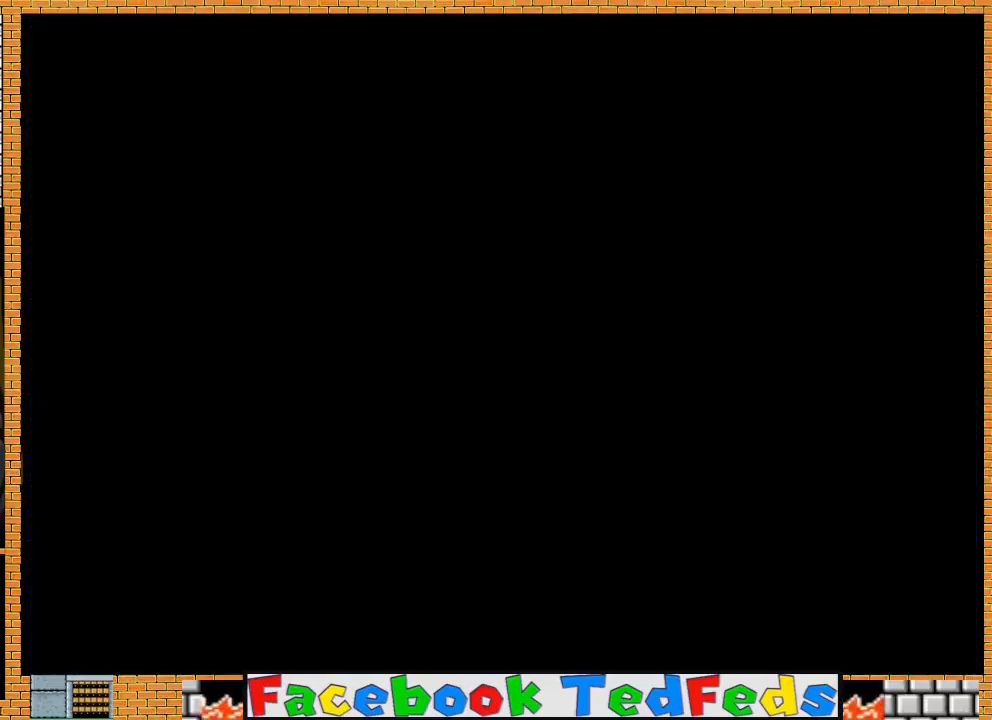
{"dt_ms": 500, "buttons": ["A"], "left_stick": "center", "right_stick": "center", "events": [[67, "A", "down"], [167, "A", "up"], [267, "A", "down"], [400, "A", "up"], [500, "A", "down"]]}
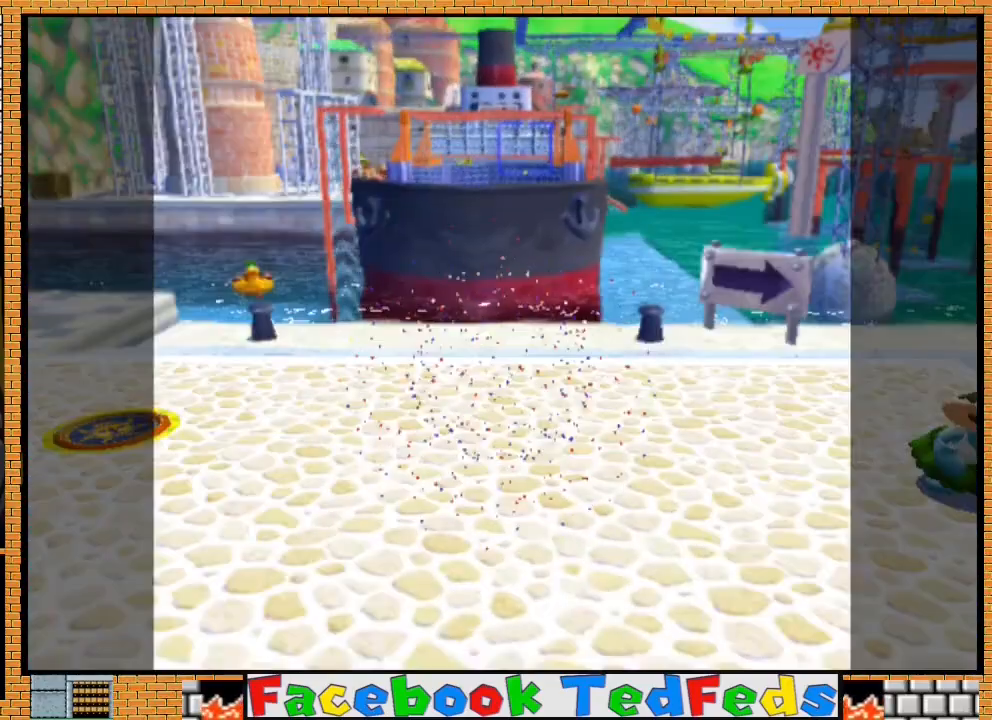
{"dt_ms": 500, "buttons": [], "left_stick": "center", "right_stick": "center", "events": [[67, "A", "up"], [167, "A", "down"], [267, "A", "up"]]}
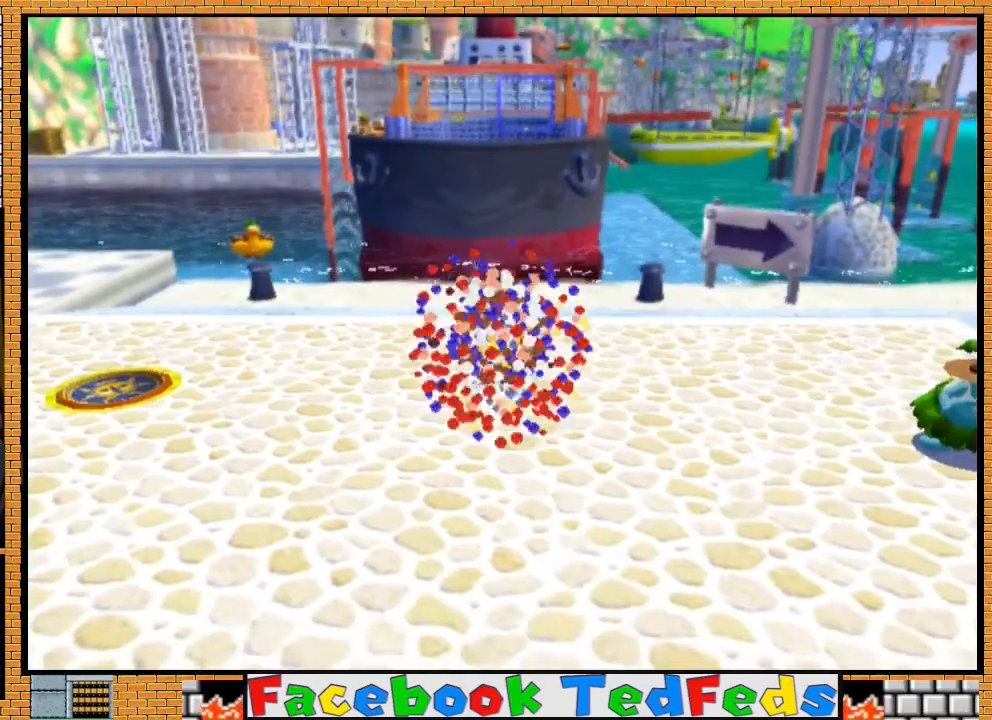
{"dt_ms": 500, "buttons": [], "left_stick": "center", "right_stick": "center", "events": []}
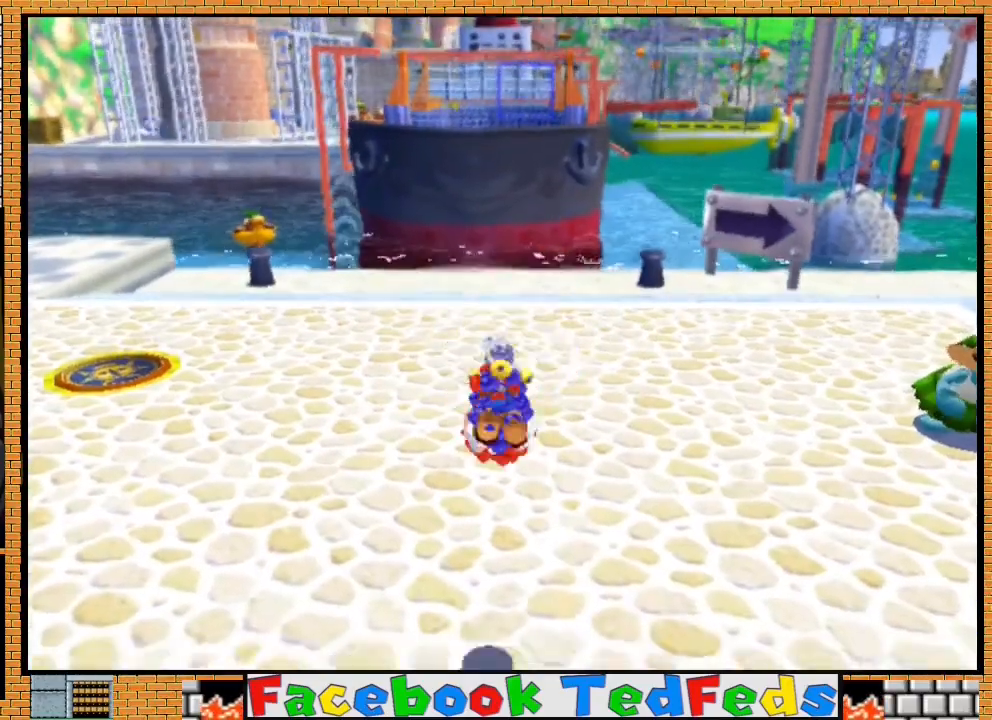
{"dt_ms": 500, "buttons": [], "left_stick": "up-right", "right_stick": "center", "events": [[100, "left_stick", "up"], [467, "left_stick", "up-right"]]}
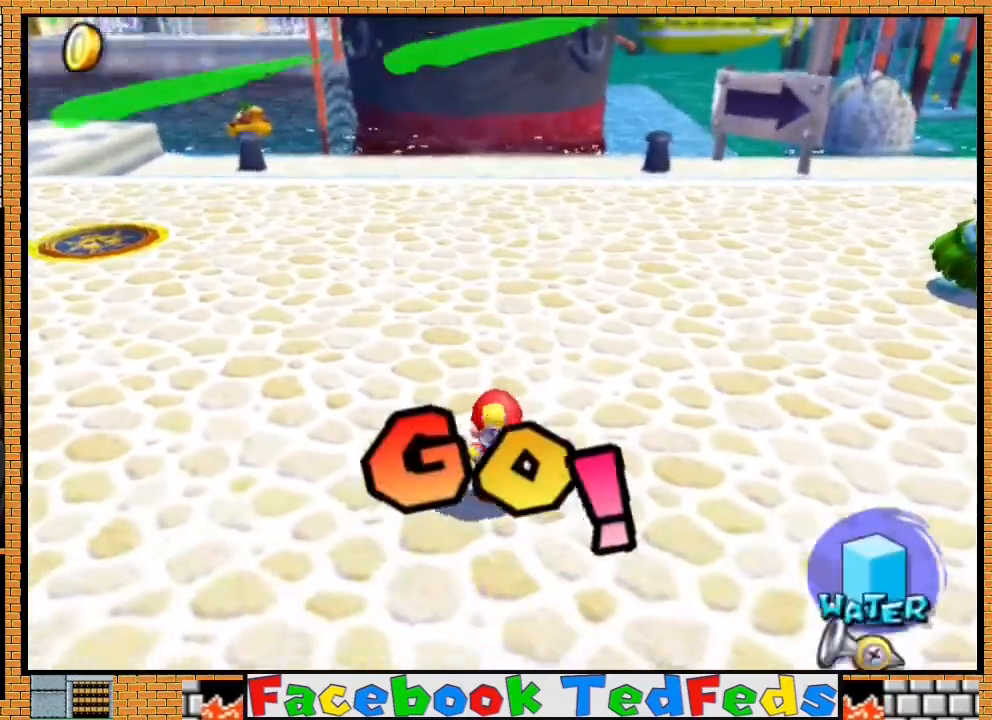
{"dt_ms": 500, "buttons": ["A", "X"], "left_stick": "right", "right_stick": "center", "events": [[33, "left_stick", "right"], [400, "A", "down"], [400, "X", "down"]]}
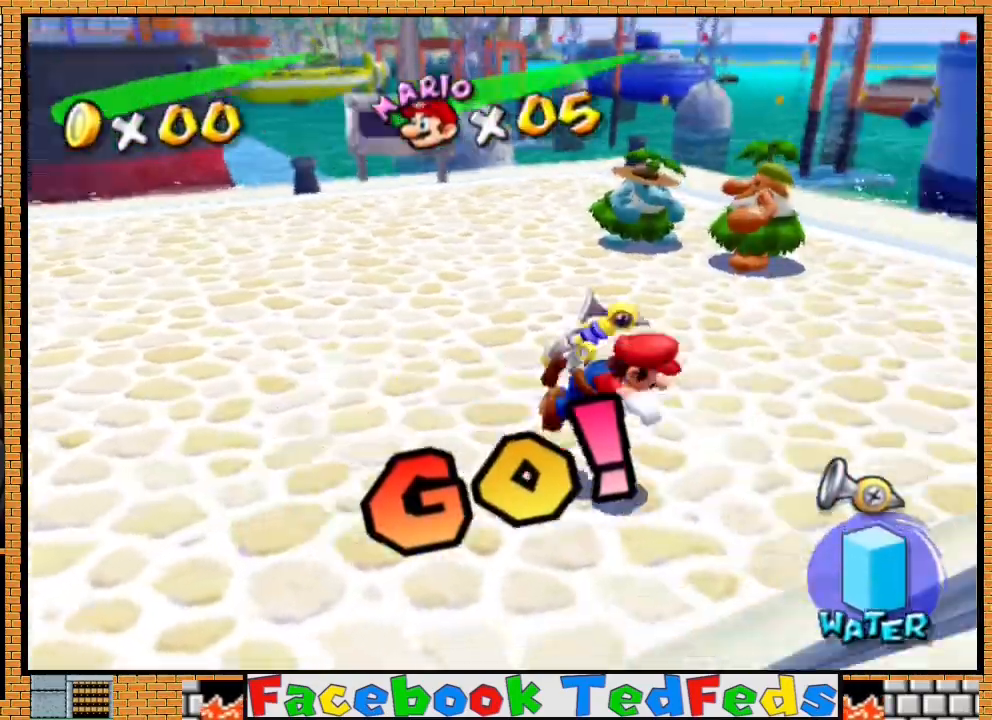
{"dt_ms": 500, "buttons": [], "left_stick": "right", "right_stick": "center", "events": [[67, "A", "up"], [67, "X", "up"]]}
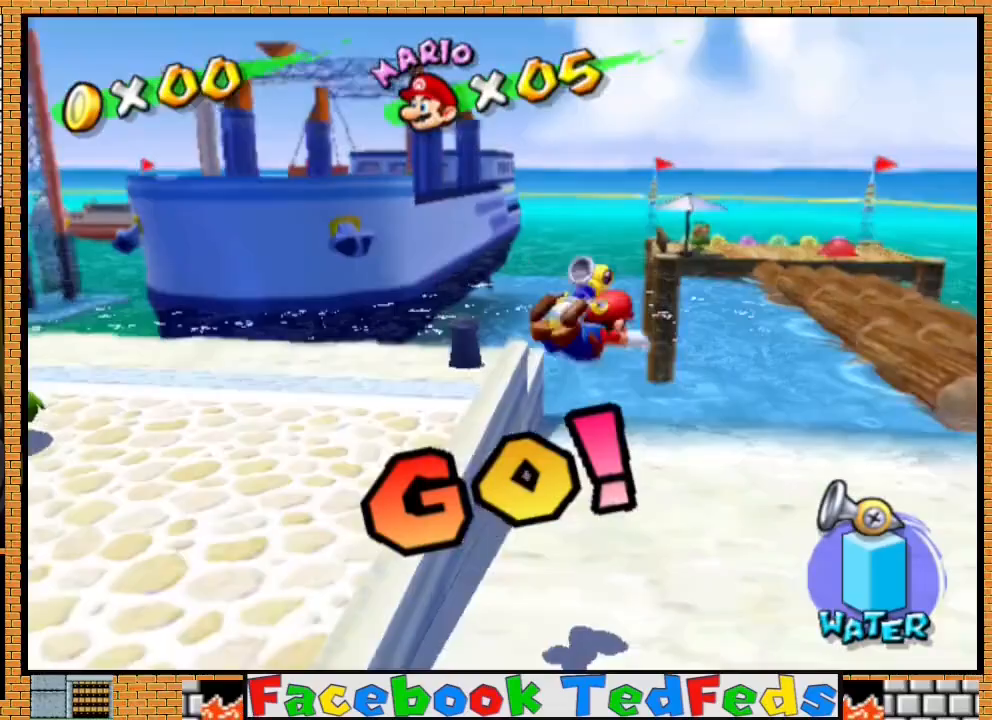
{"dt_ms": 500, "buttons": [], "left_stick": "right", "right_stick": "center", "events": [[400, "A", "down"], [467, "A", "up"]]}
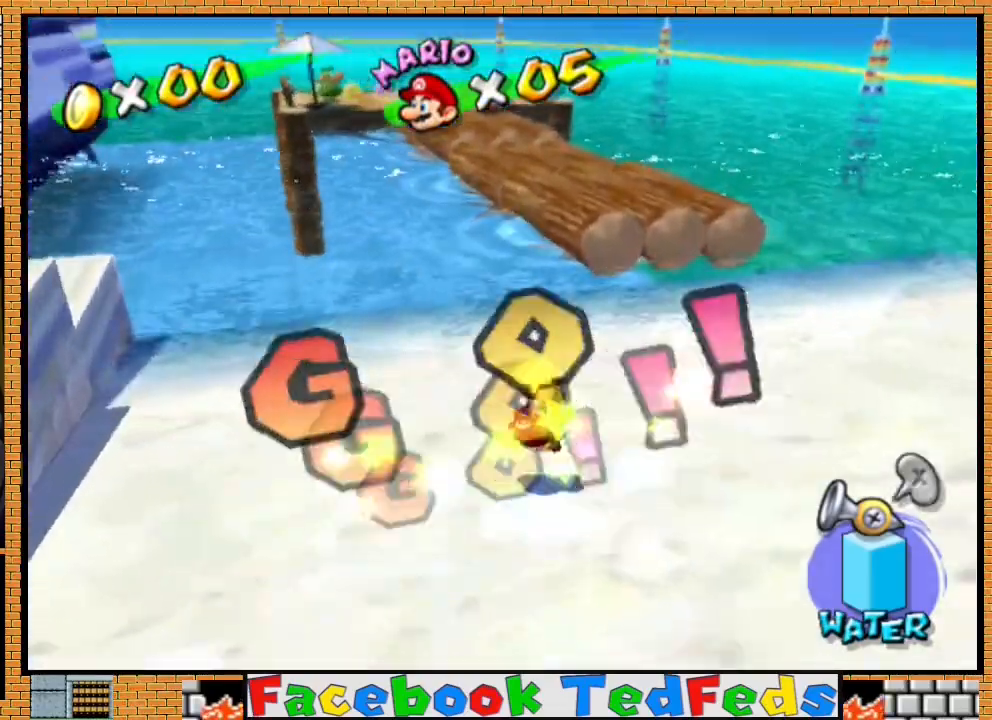
{"dt_ms": 500, "buttons": [], "left_stick": "up", "right_stick": "center", "events": [[433, "left_stick", "up"]]}
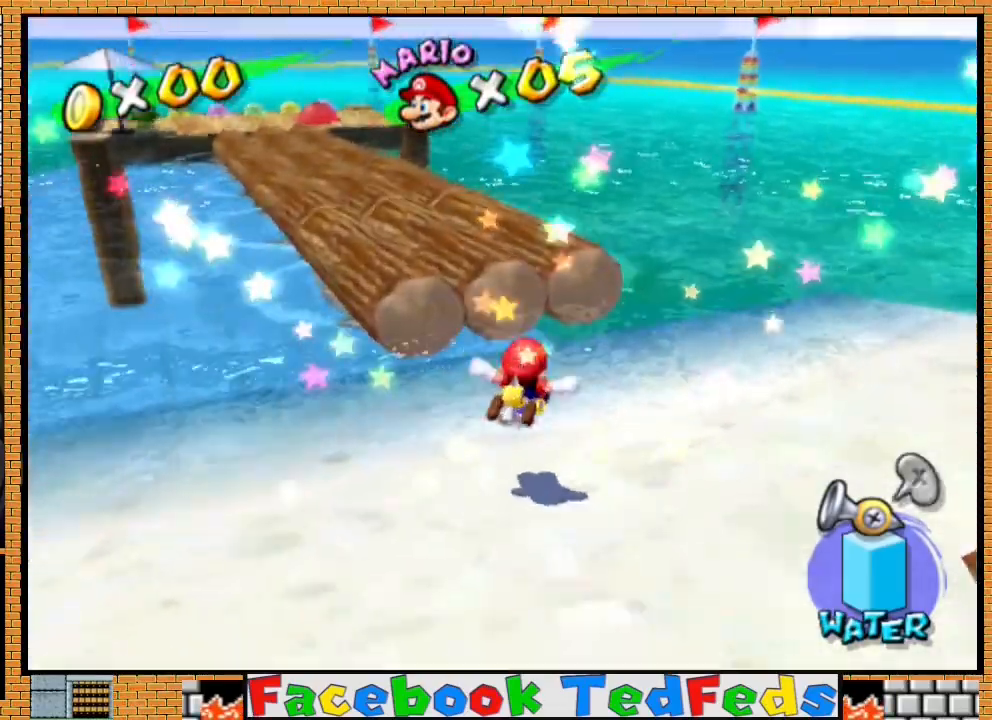
{"dt_ms": 500, "buttons": ["X"], "left_stick": "up", "right_stick": "center", "events": [[133, "A", "down"], [333, "A", "up"], [433, "X", "down"]]}
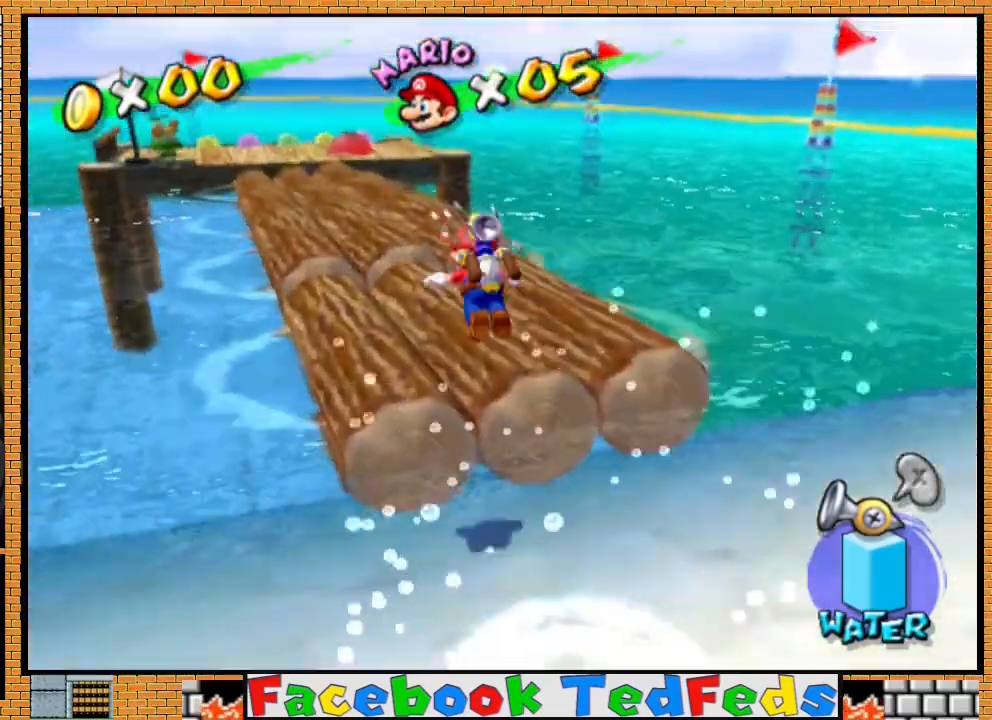
{"dt_ms": 500, "buttons": ["A"], "left_stick": "up", "right_stick": "center", "events": [[33, "X", "up"], [133, "left_stick", "center"], [300, "left_stick", "up-right"], [367, "left_stick", "up"], [433, "A", "down"]]}
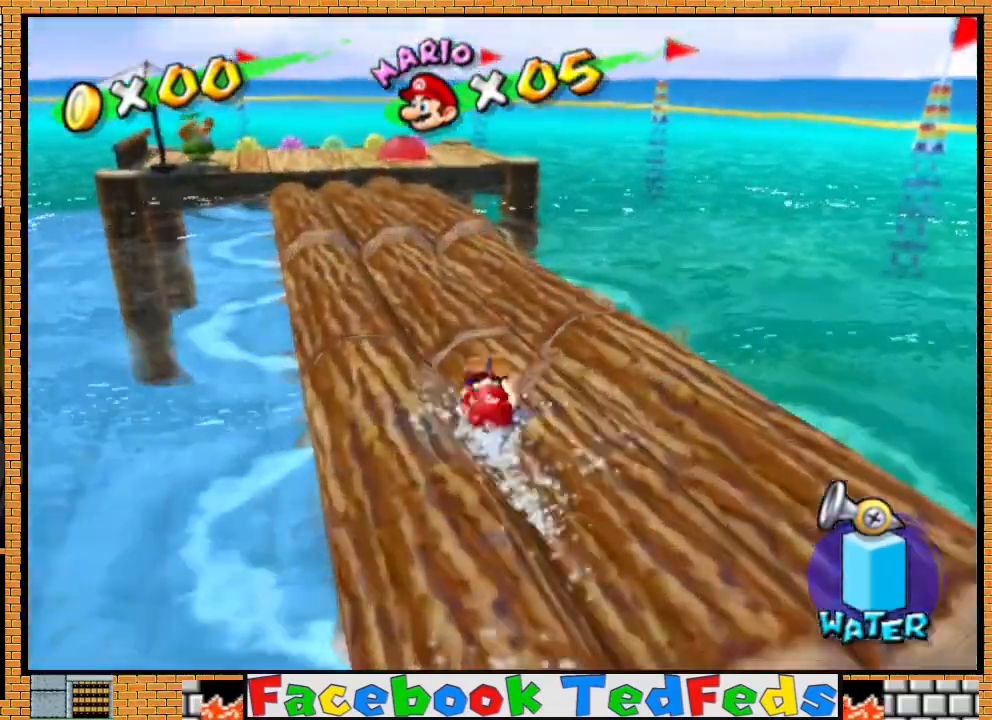
{"dt_ms": 500, "buttons": [], "left_stick": "up", "right_stick": "center", "events": [[67, "A", "up"]]}
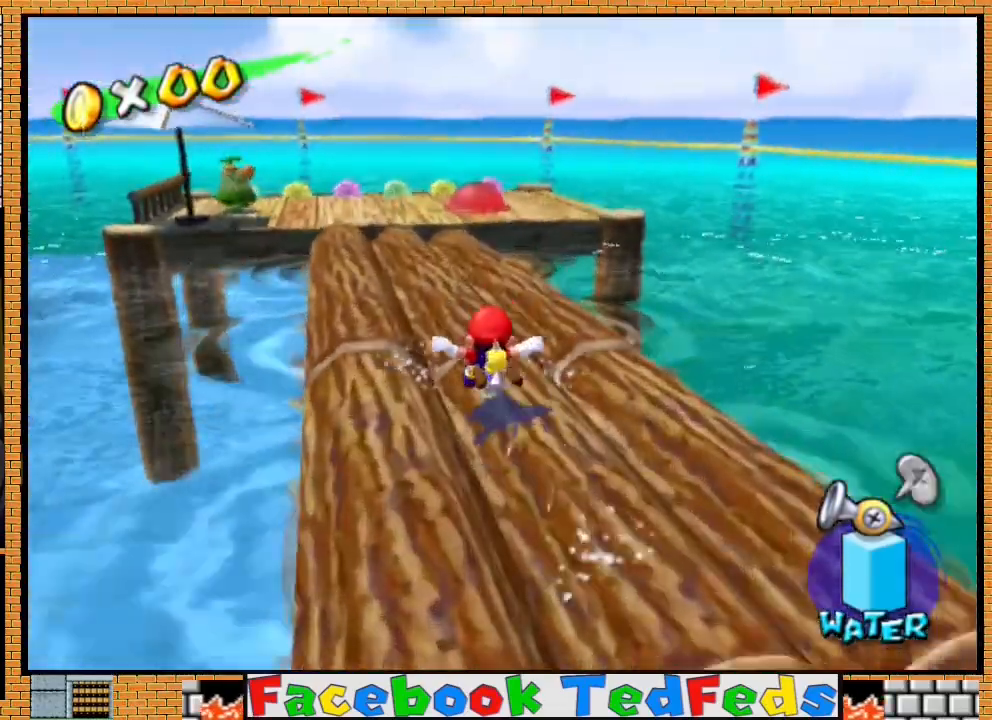
{"dt_ms": 500, "buttons": [], "left_stick": "down-left", "right_stick": "center", "events": [[67, "A", "down"], [167, "A", "up"], [300, "X", "down"], [300, "left_stick", "up-left"], [367, "X", "up"], [500, "left_stick", "down-left"]]}
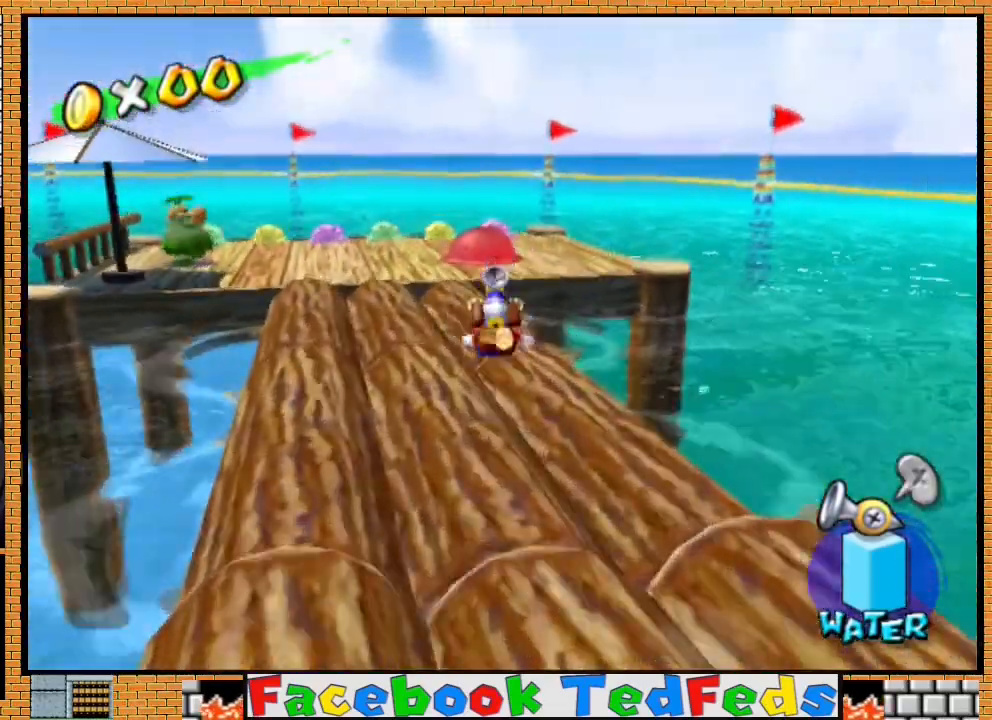
{"dt_ms": 500, "buttons": [], "left_stick": "up", "right_stick": "center", "events": [[233, "A", "down"], [233, "left_stick", "up-left"], [300, "A", "up"], [433, "left_stick", "up"]]}
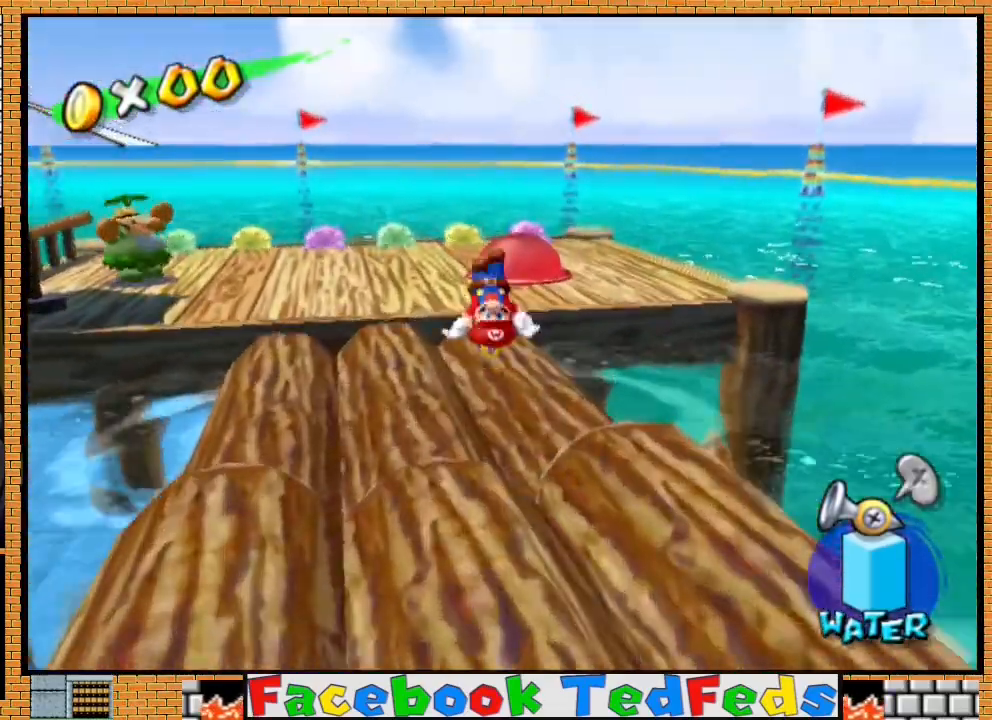
{"dt_ms": 500, "buttons": ["A"], "left_stick": "up", "right_stick": "center", "events": [[33, "left_stick", "up-right"], [367, "A", "down"], [367, "left_stick", "up"]]}
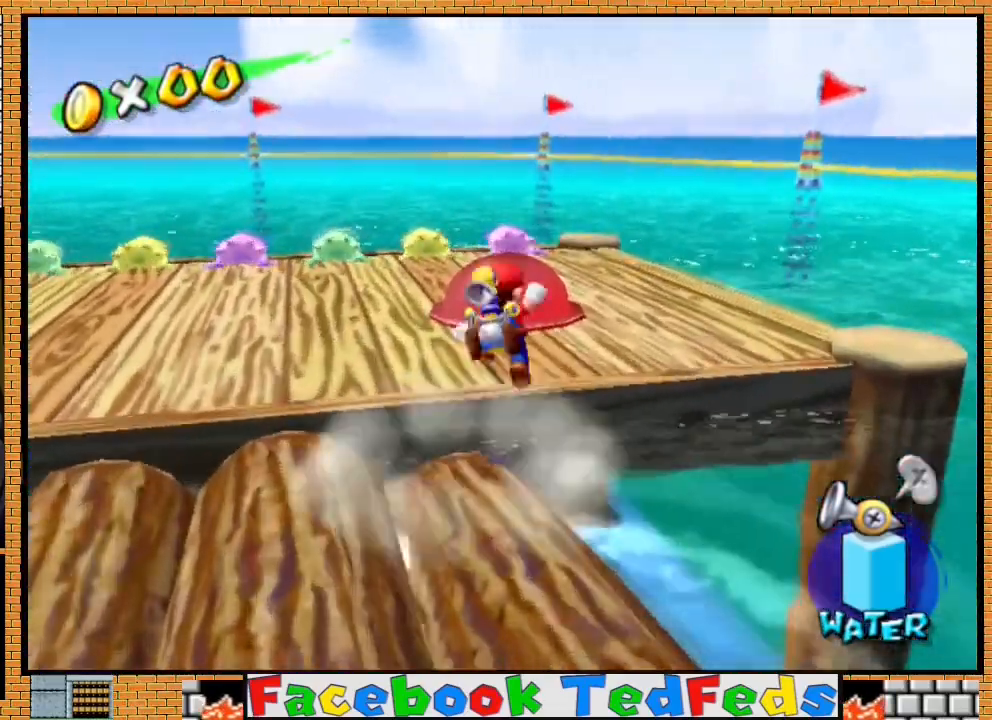
{"dt_ms": 500, "buttons": ["L2"], "left_stick": "center", "right_stick": "center", "events": [[467, "L2", "down"], [467, "left_stick", "center"], [500, "A", "up"]]}
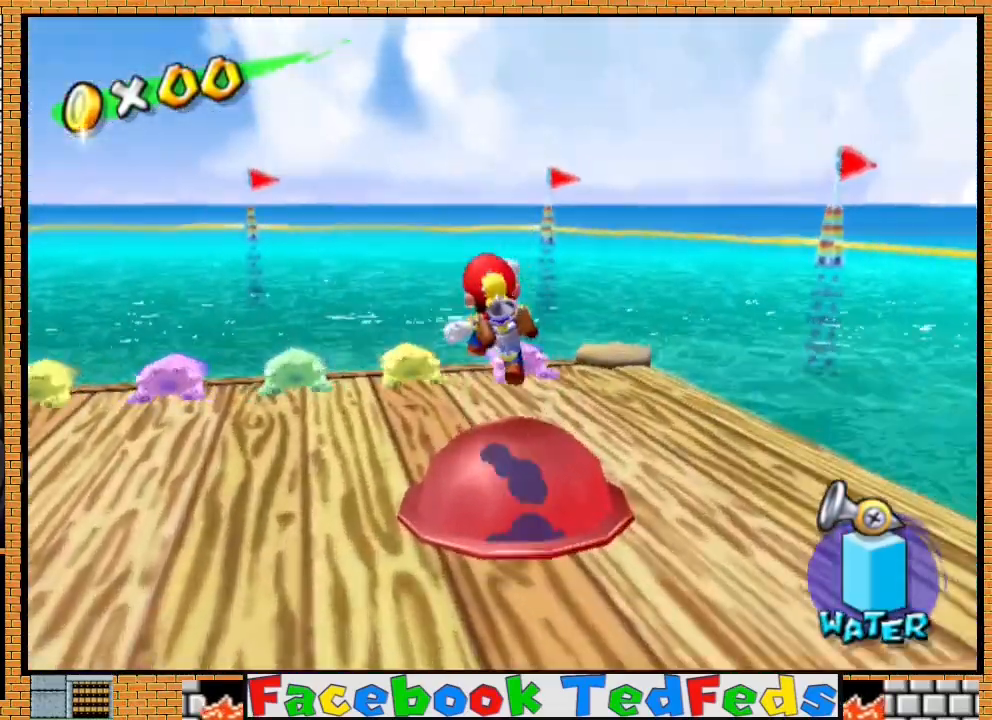
{"dt_ms": 1000, "buttons": [], "left_stick": "up-right", "right_stick": "center"}
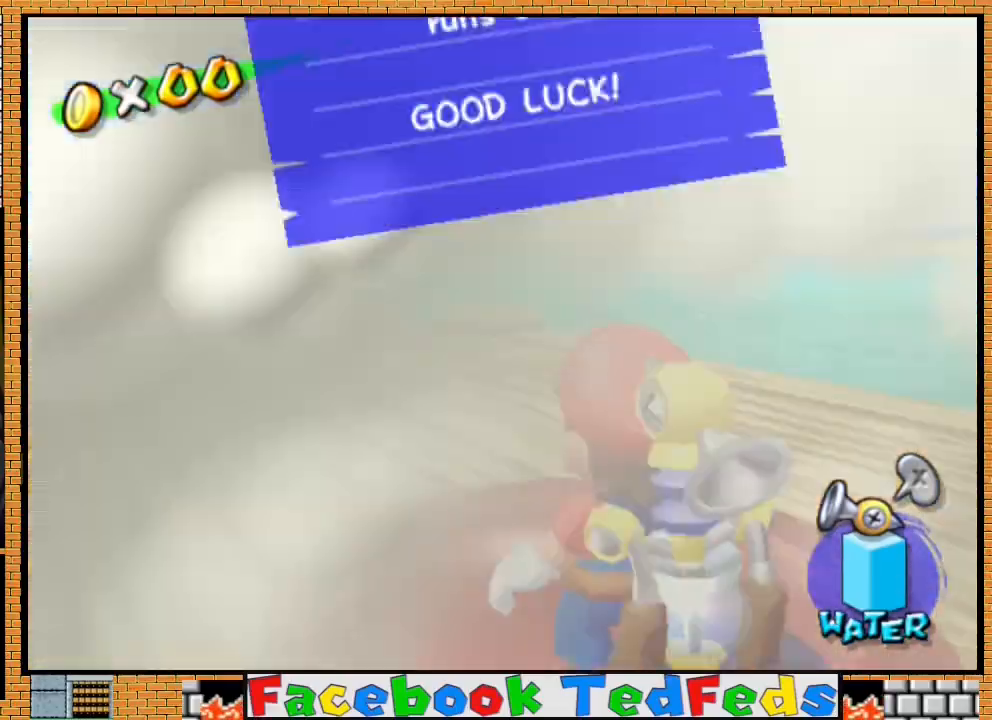
{"dt_ms": 500, "buttons": [], "left_stick": "center", "right_stick": "center", "events": [[233, "A", "down"], [233, "left_stick", "center"], [300, "A", "up"], [367, "A", "down"], [467, "A", "up"]]}
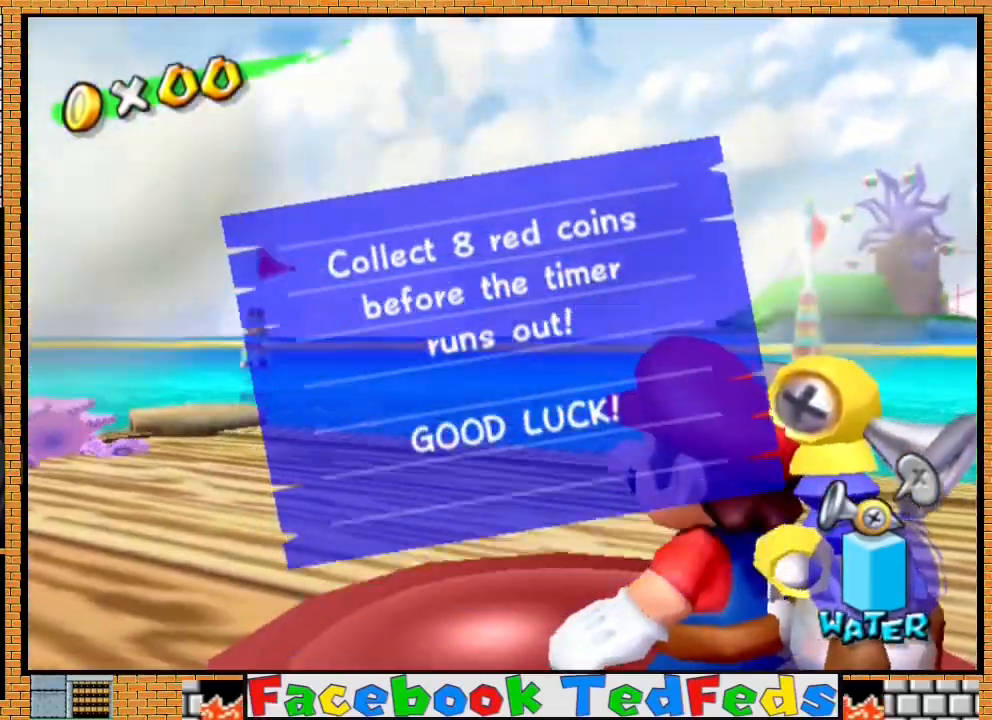
{"dt_ms": 500, "buttons": [], "left_stick": "center", "right_stick": "center", "events": [[33, "A", "down"], [133, "A", "up"]]}
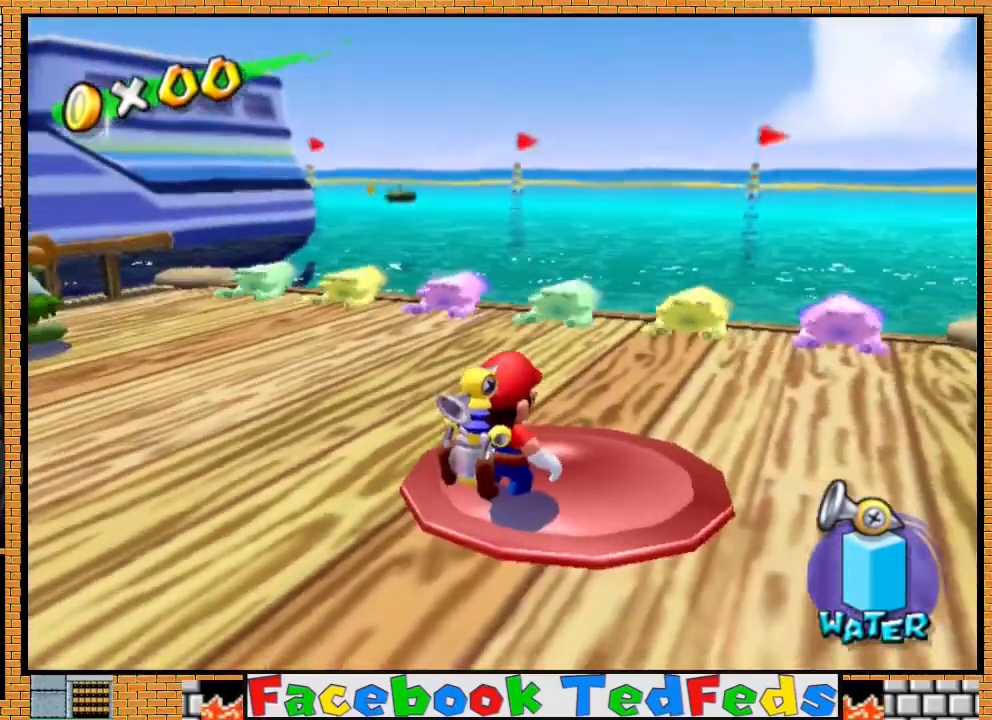
{"dt_ms": 500, "buttons": [], "left_stick": "up", "right_stick": "center", "events": [[33, "left_stick", "up"]]}
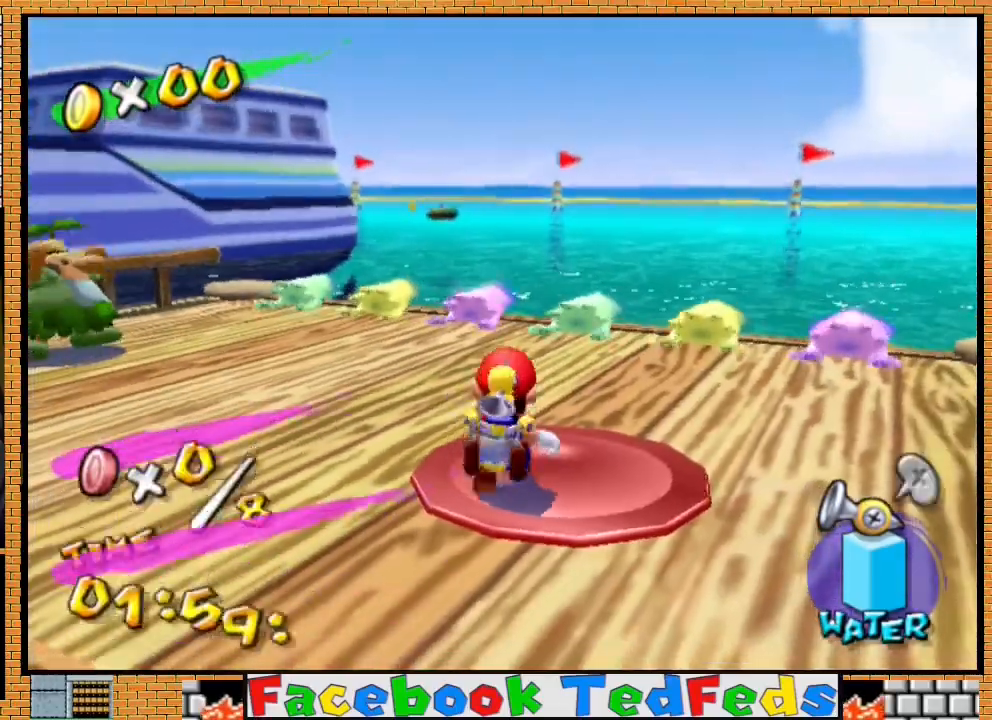
{"dt_ms": 500, "buttons": [], "left_stick": "right", "right_stick": "center", "events": [[200, "A", "down"], [300, "A", "up"], [500, "left_stick", "right"]]}
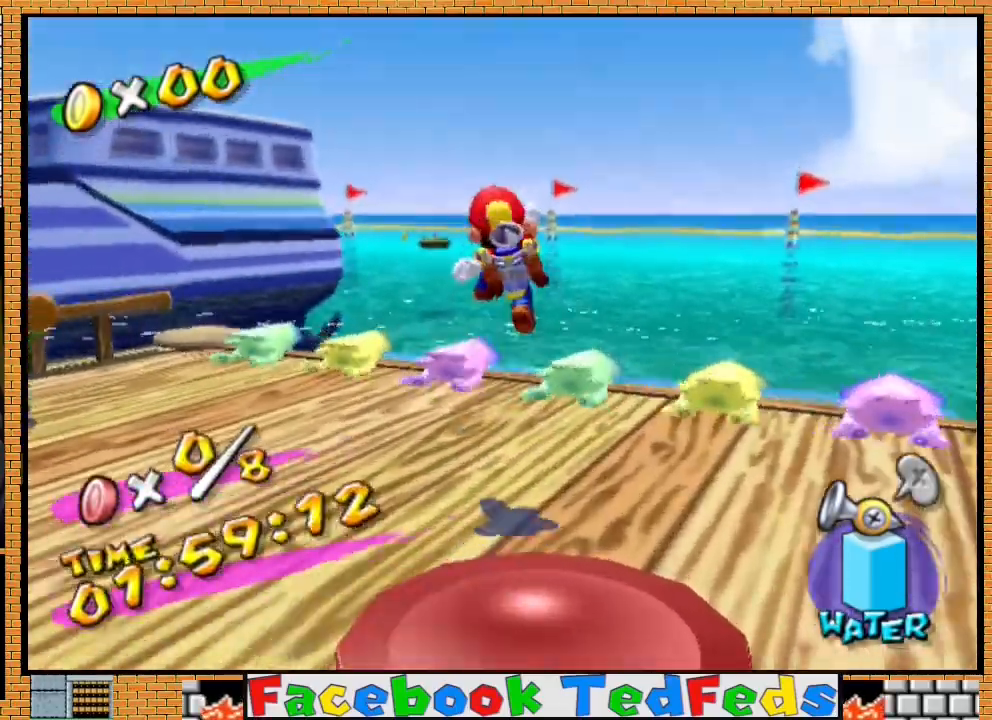
{"dt_ms": 500, "buttons": [], "left_stick": "center", "right_stick": "center", "events": [[133, "left_stick", "up-right"], [233, "X", "down"], [300, "X", "up"], [467, "left_stick", "center"]]}
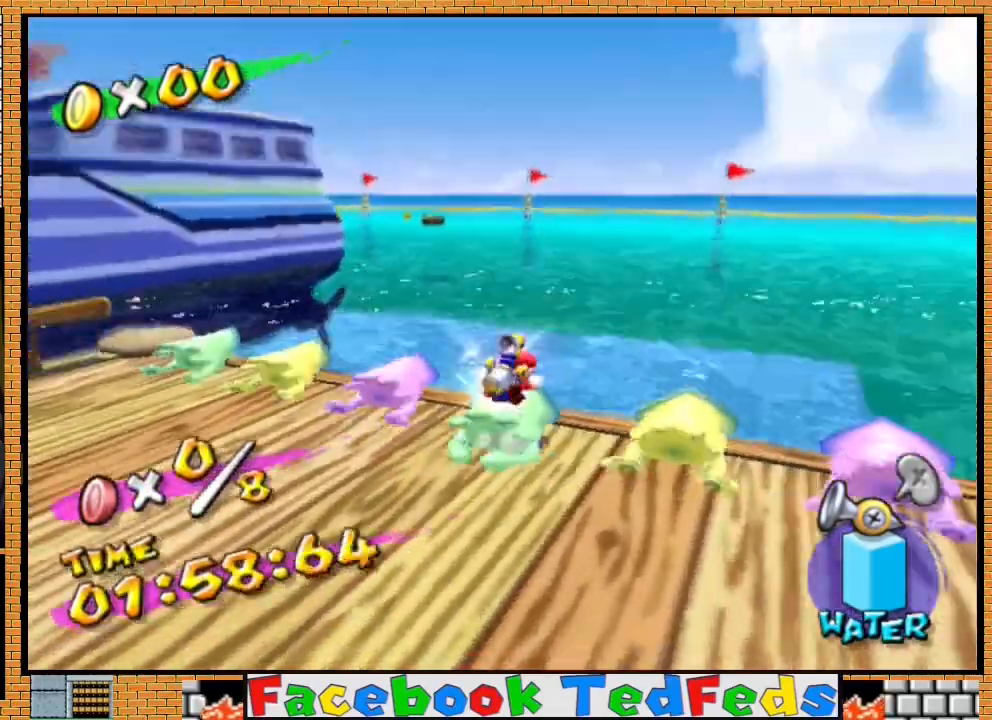
{"dt_ms": 500, "buttons": [], "left_stick": "up-right", "right_stick": "center", "events": [[67, "left_stick", "up-right"]]}
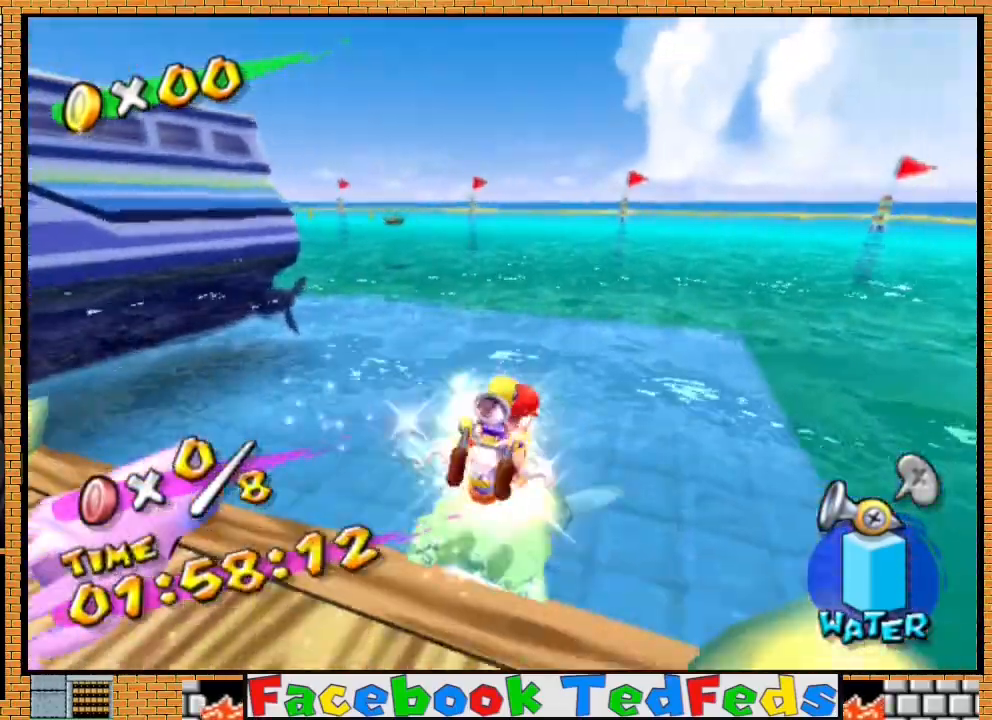
{"dt_ms": 500, "buttons": [], "left_stick": "up", "right_stick": "center", "events": [[200, "left_stick", "up"]]}
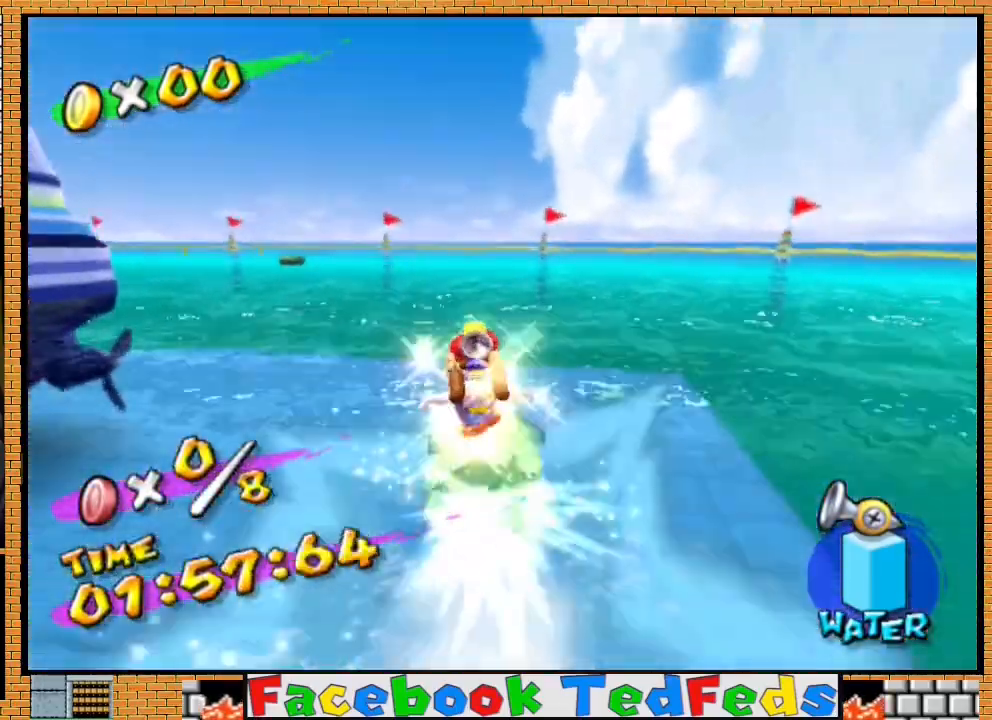
{"dt_ms": 500, "buttons": [], "left_stick": "up", "right_stick": "center", "events": [[300, "right_stick", "right"], [500, "right_stick", "center"]]}
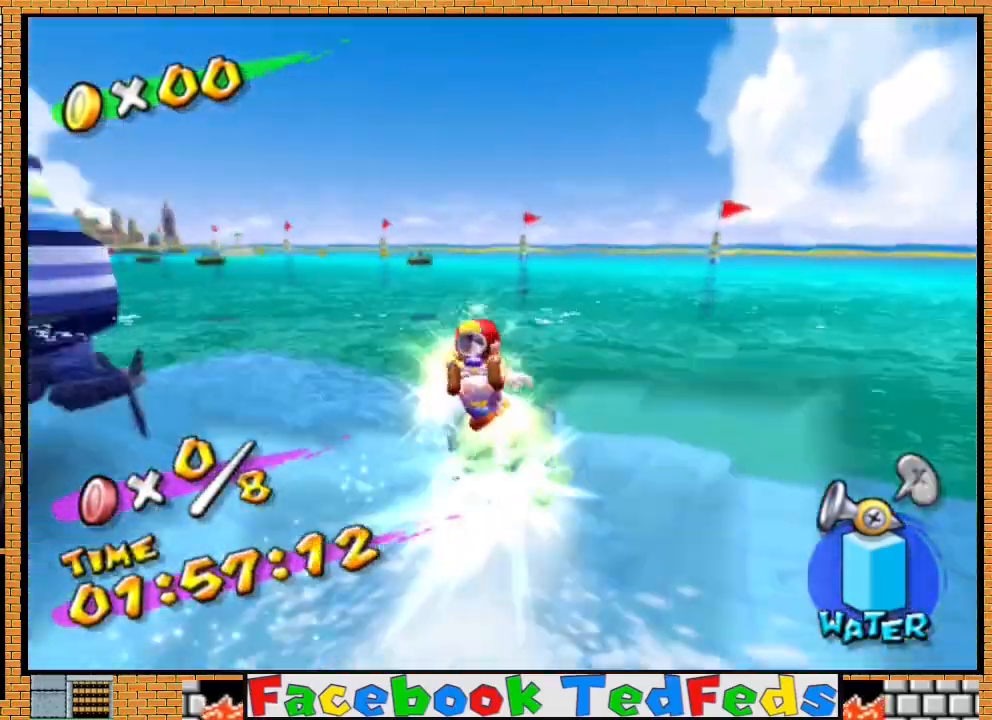
{"dt_ms": 500, "buttons": [], "left_stick": "up", "right_stick": "center", "events": []}
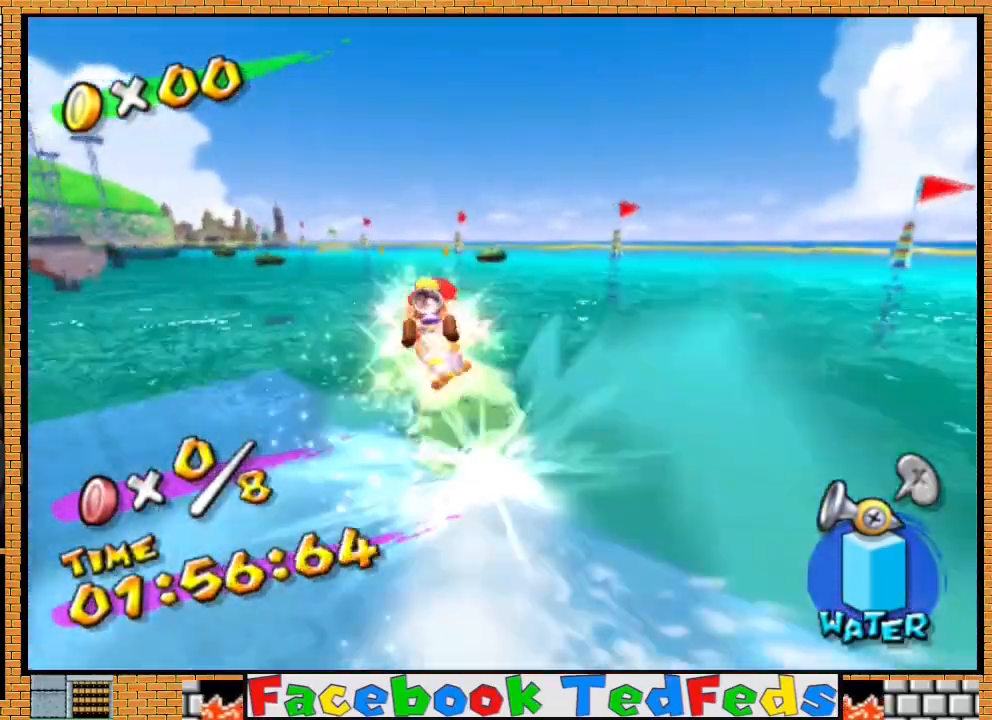
{"dt_ms": 500, "buttons": [], "left_stick": "up", "right_stick": "center", "events": []}